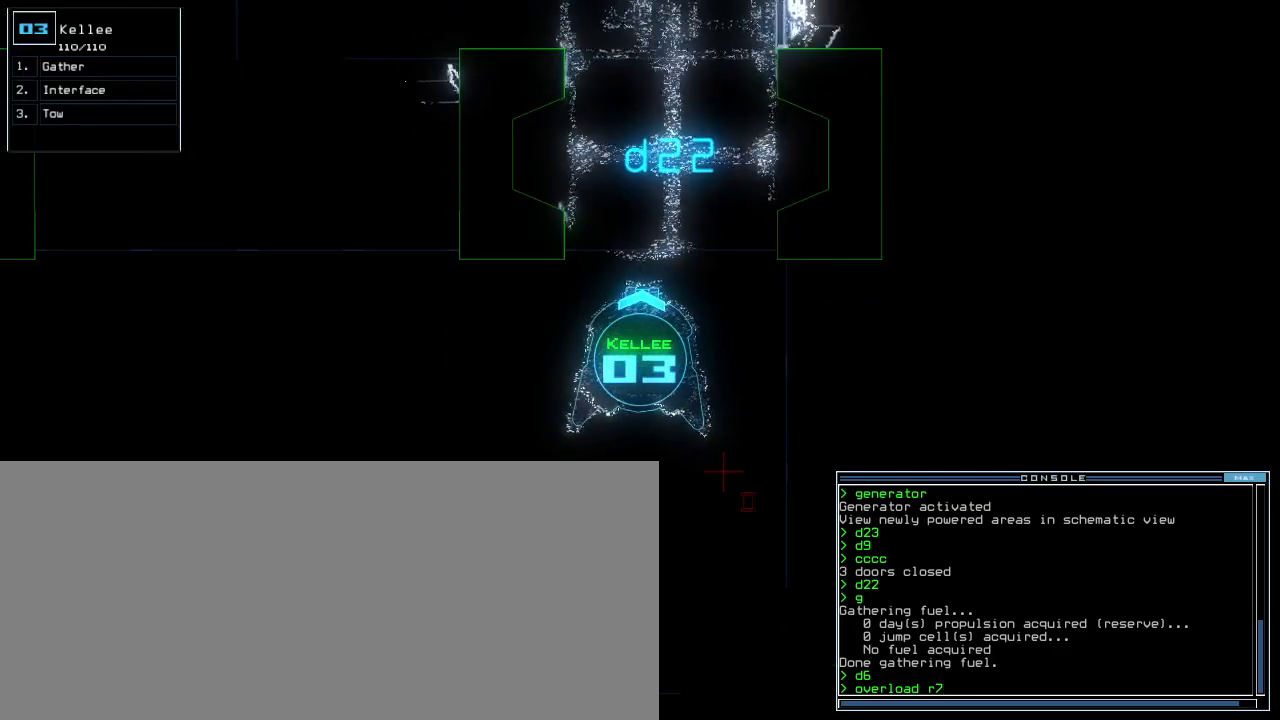
Gameplay with keyboard; each line is a JSON object with the keys held at the frame after it. "events" lists presses ("down") and releases ("up") of ".", "0", "1", "2", "3", "4", "5", "6", "7", "8", "9", "a", "b", "backspace", "c", "caps_lock", "comma", "ctrl_l", "ctrl_r", "d", "down", "e", "equals", "escape", "f", "f8", "g", "h", "i", "j", "k", "l", "left", "m", "minus", "n", "o", "p", "q", "quote", "r", "return", "right", "s", "semicolon", "shift_l", "shift_r", "space", "t", "tab", "tilde", "u", "up", "v", "w", "x", "y" and "z" between this image and that frame as [ms after this image, input, new state], when the widget could be followed in between. No other keys are recorded. Mouse input is not recorded. Not read: other_keys.
{"keys": [], "events": []}
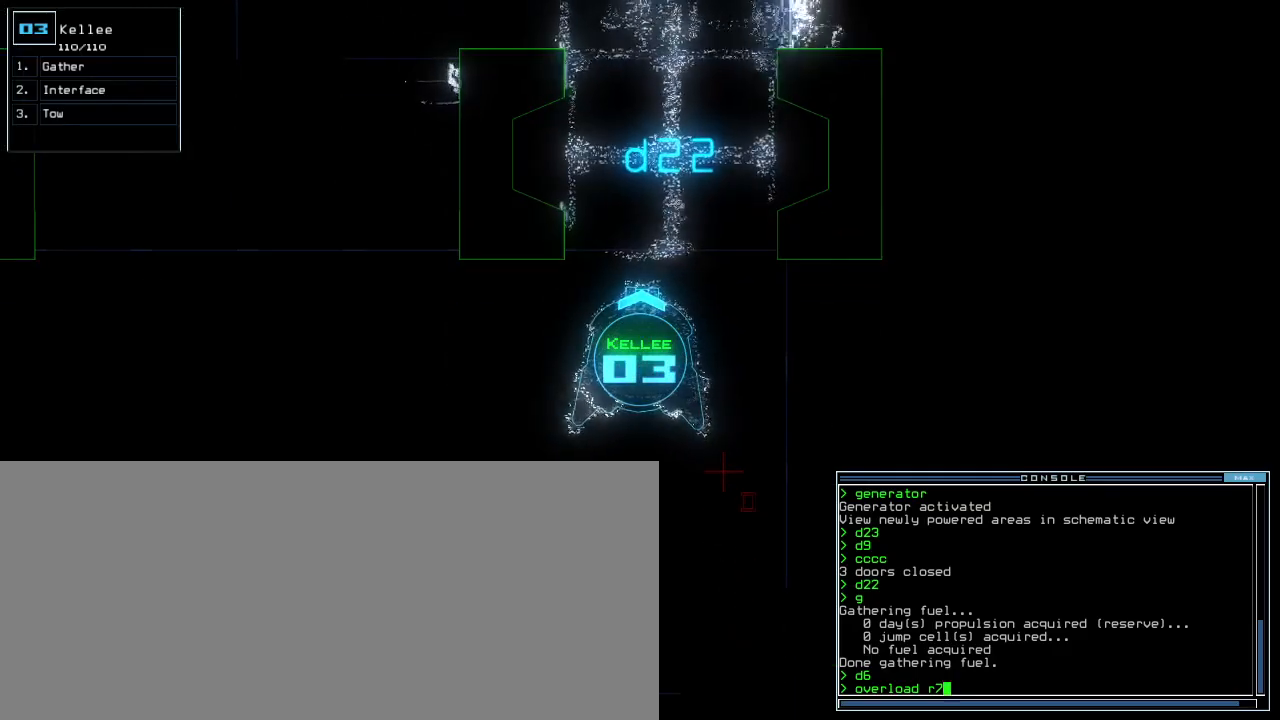
{"keys": [], "events": [[180, "return", "down"], [220, "return", "up"]]}
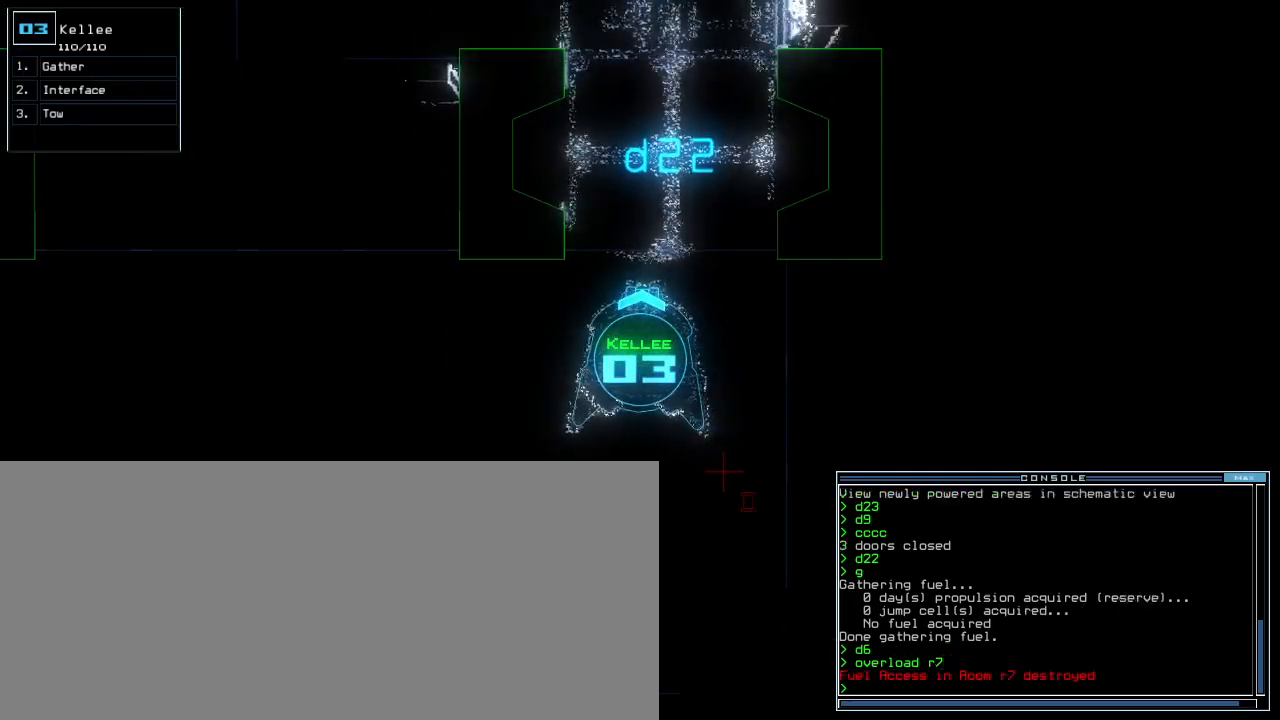
{"keys": ["up"], "events": [[200, "up", "down"]]}
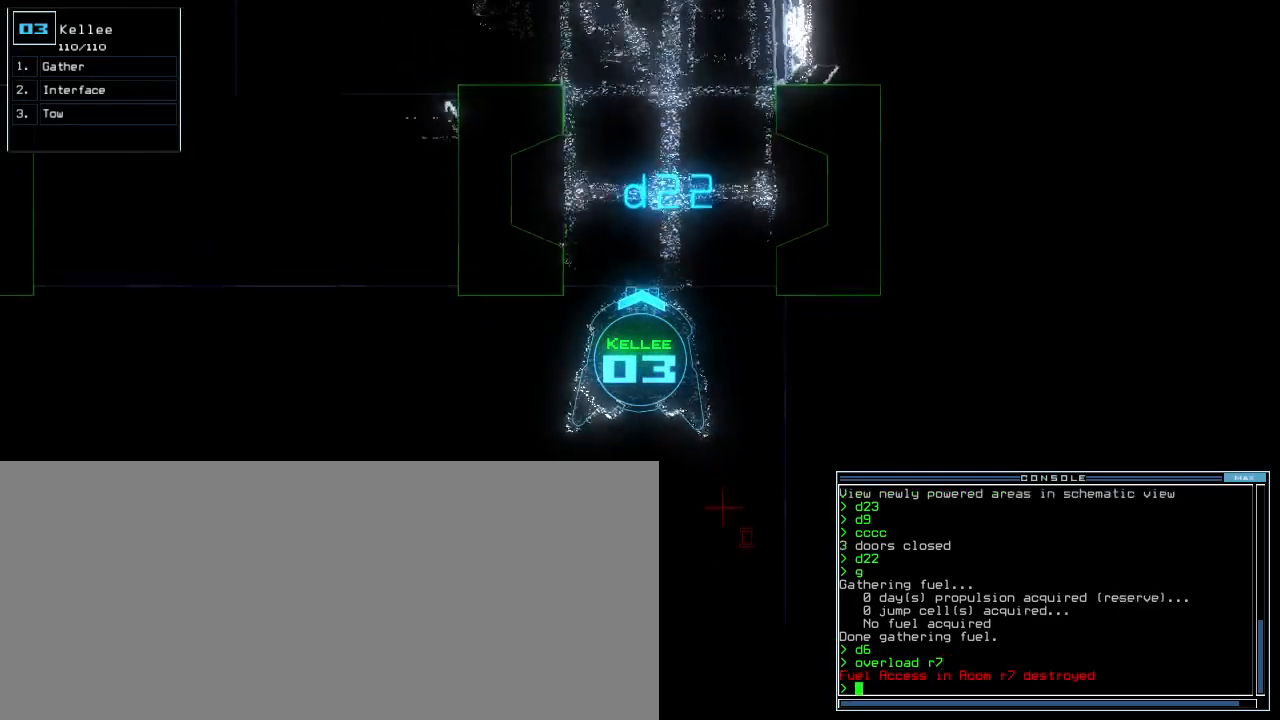
{"keys": ["up"], "events": []}
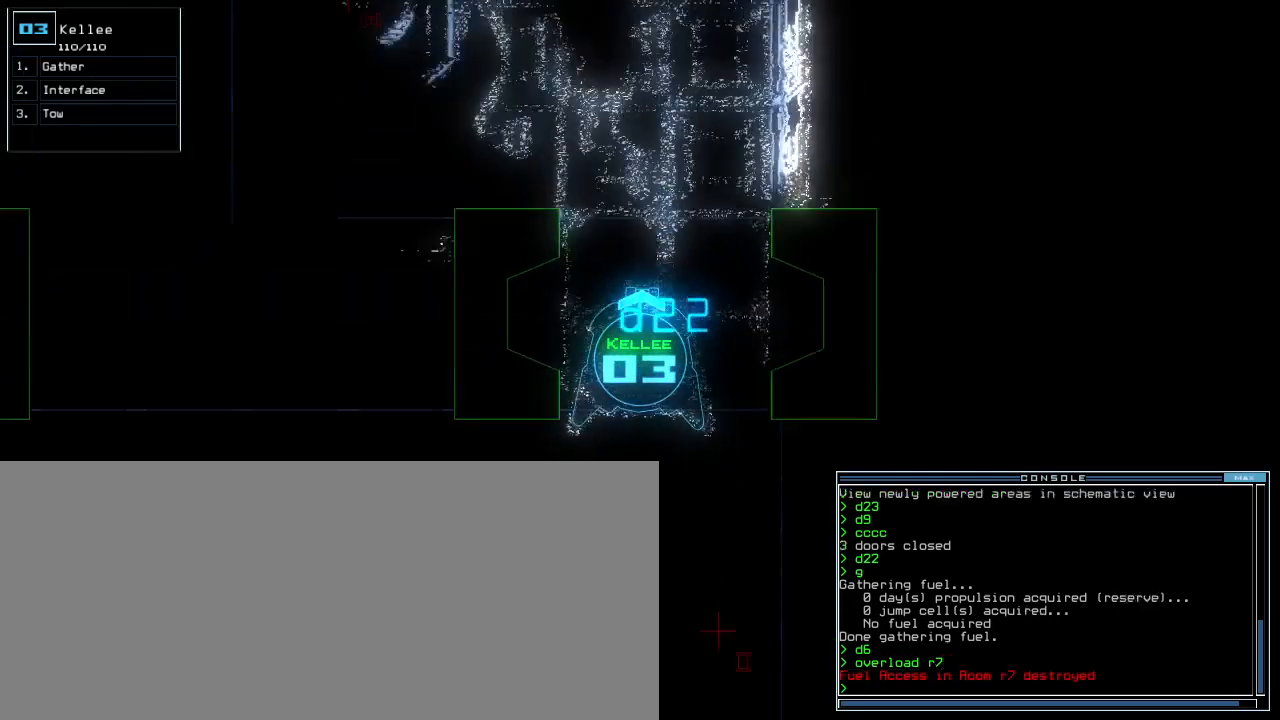
{"keys": ["up"], "events": []}
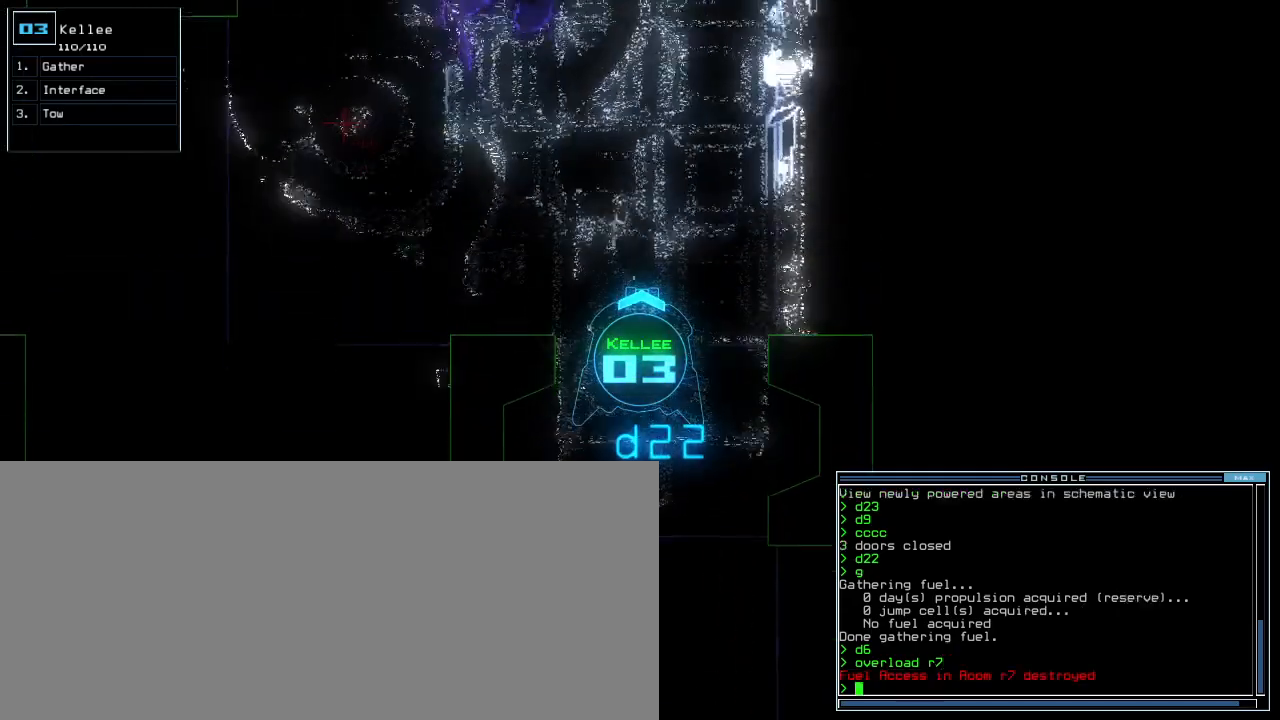
{"keys": ["left", "up"], "events": [[80, "left", "down"], [180, "left", "up"], [440, "left", "down"]]}
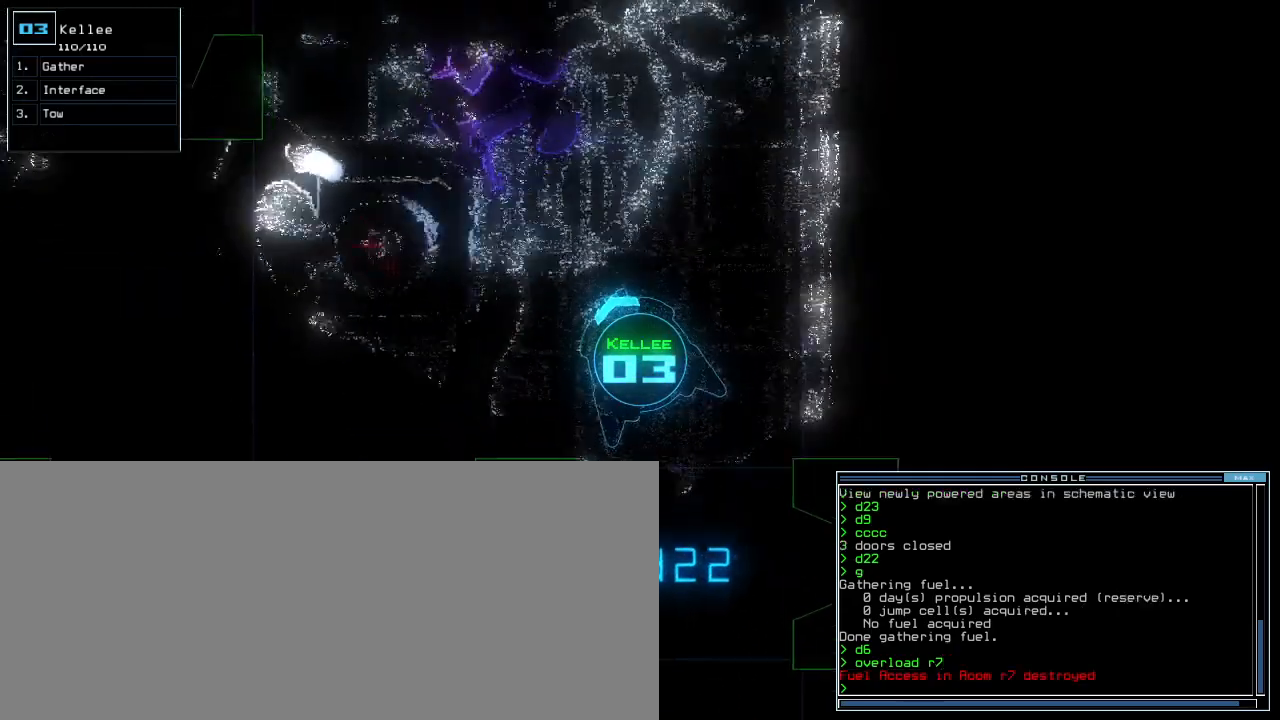
{"keys": ["up"], "events": [[20, "left", "up"], [380, "ctrl_l", "down"], [460, "ctrl_l", "up"]]}
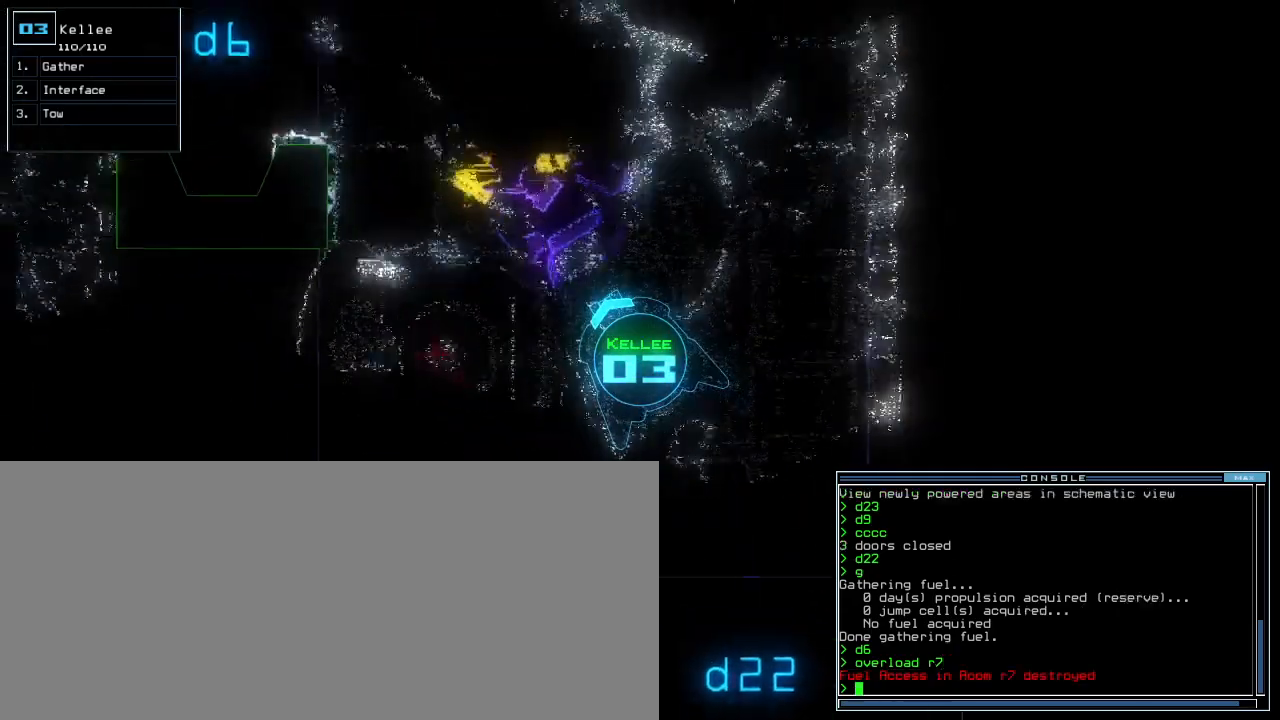
{"keys": ["up"], "events": []}
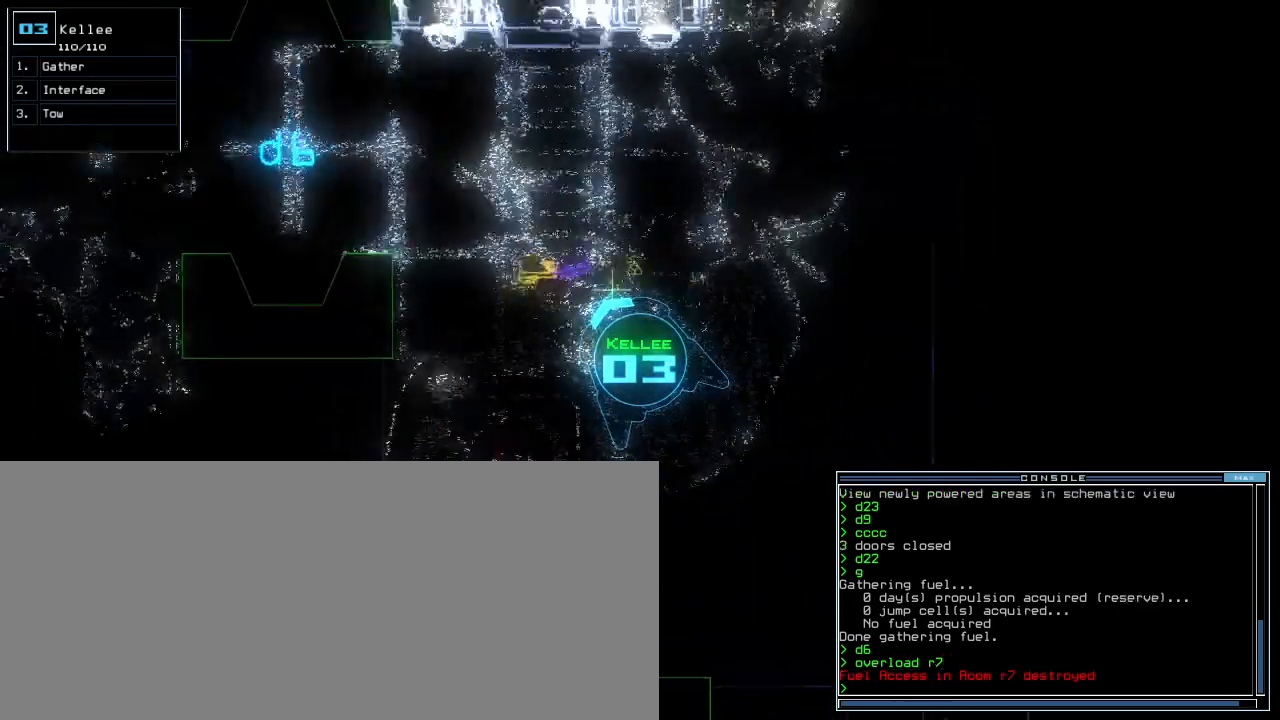
{"keys": ["down"], "events": [[20, "left", "down"], [120, "left", "up"], [300, "g", "down"], [300, "return", "down"], [360, "g", "up"], [360, "return", "up"], [380, "up", "up"], [460, "down", "down"]]}